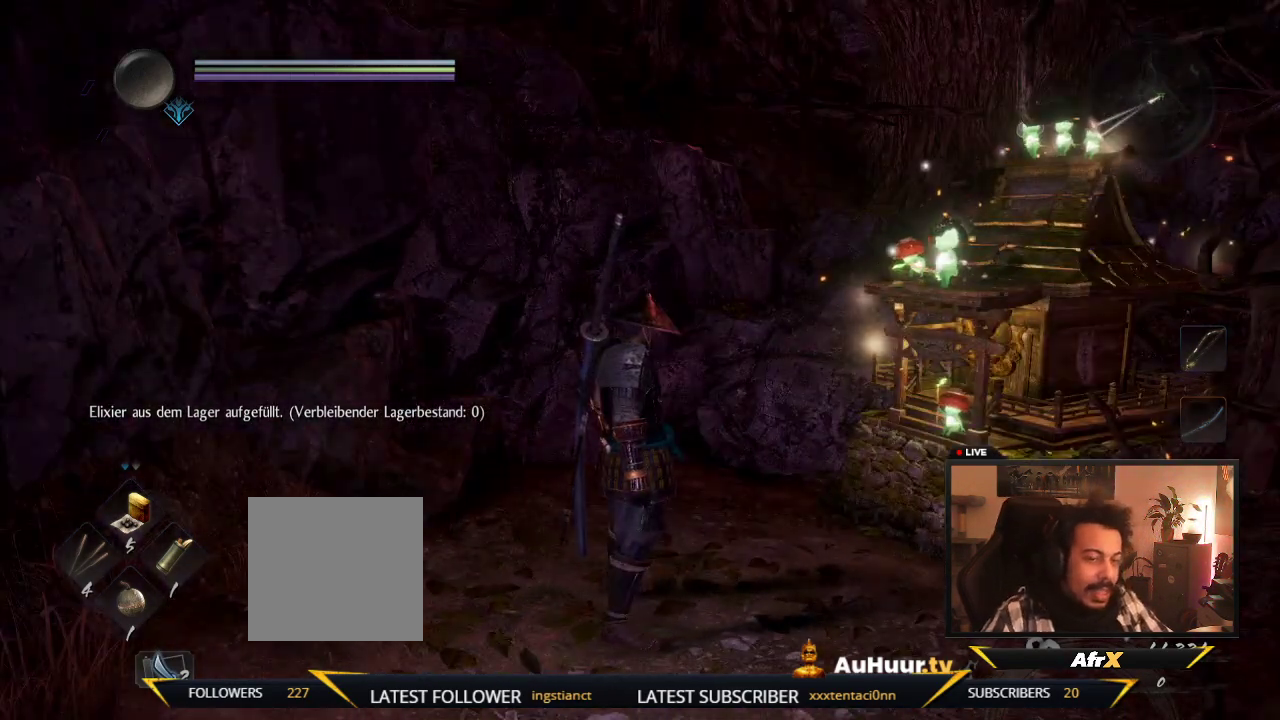
Gameplay with a controller (Xbox layout); each line is a JSON object with the inputs held at the frame after it (dt_ms = milliseconds from this image to that frame). "events" lists button and stick changes between this image and that frame as [ms after this image, input, new state], when the widget could be followed in between. This overlay highlights the sticks when they move; stick clicks (L3 R3) are not distinguishable. Not read: L3 R3.
{"dt_ms": 500, "buttons": [], "left_stick": "center", "right_stick": "left", "events": [[300, "right_stick", "right"], [383, "right_stick", "center"], [450, "right_stick", "left"]]}
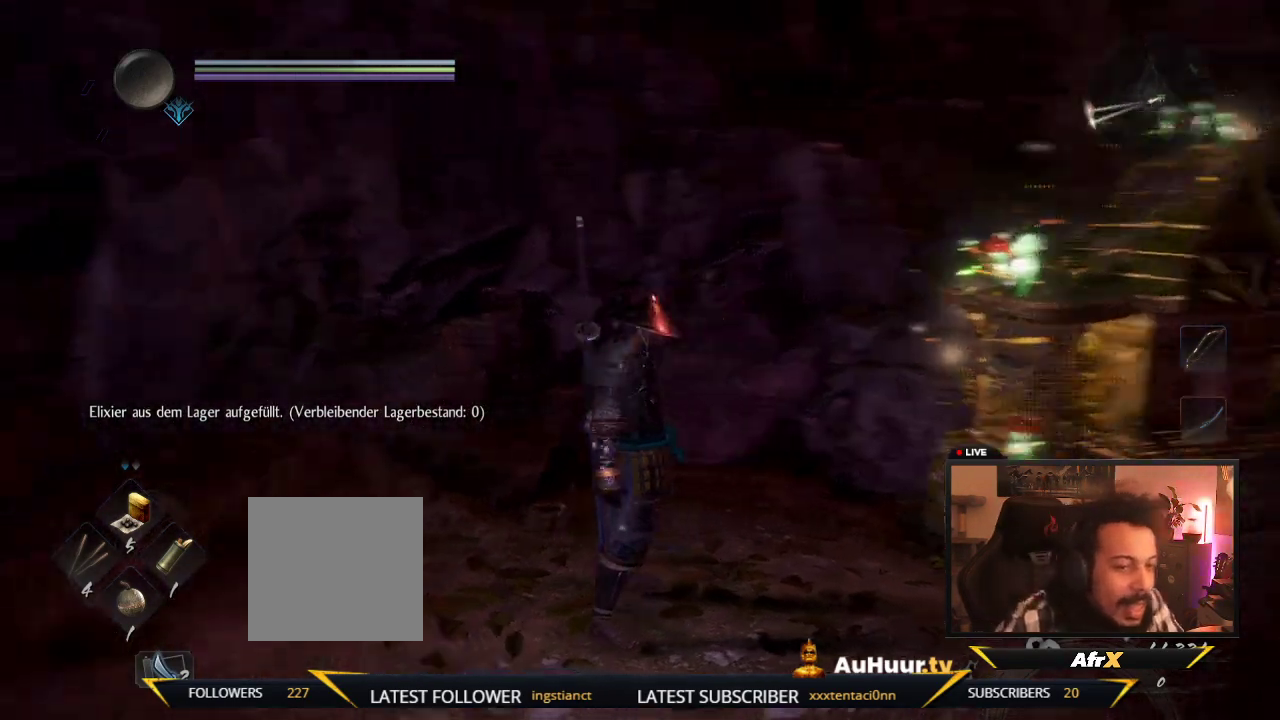
{"dt_ms": 600, "buttons": [], "left_stick": "up", "right_stick": "center", "events": [[383, "right_stick", "center"], [583, "left_stick", "up"]]}
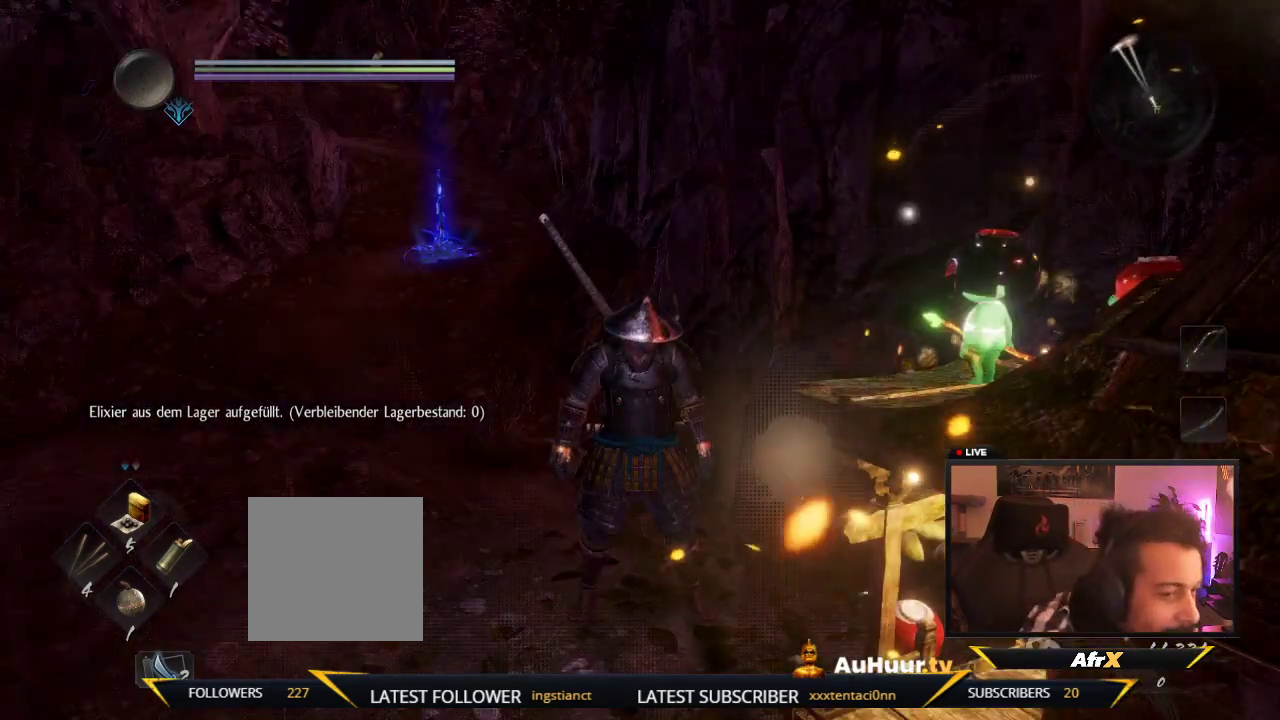
{"dt_ms": 400, "buttons": [], "left_stick": "up-left", "right_stick": "center", "events": [[283, "left_stick", "up-left"]]}
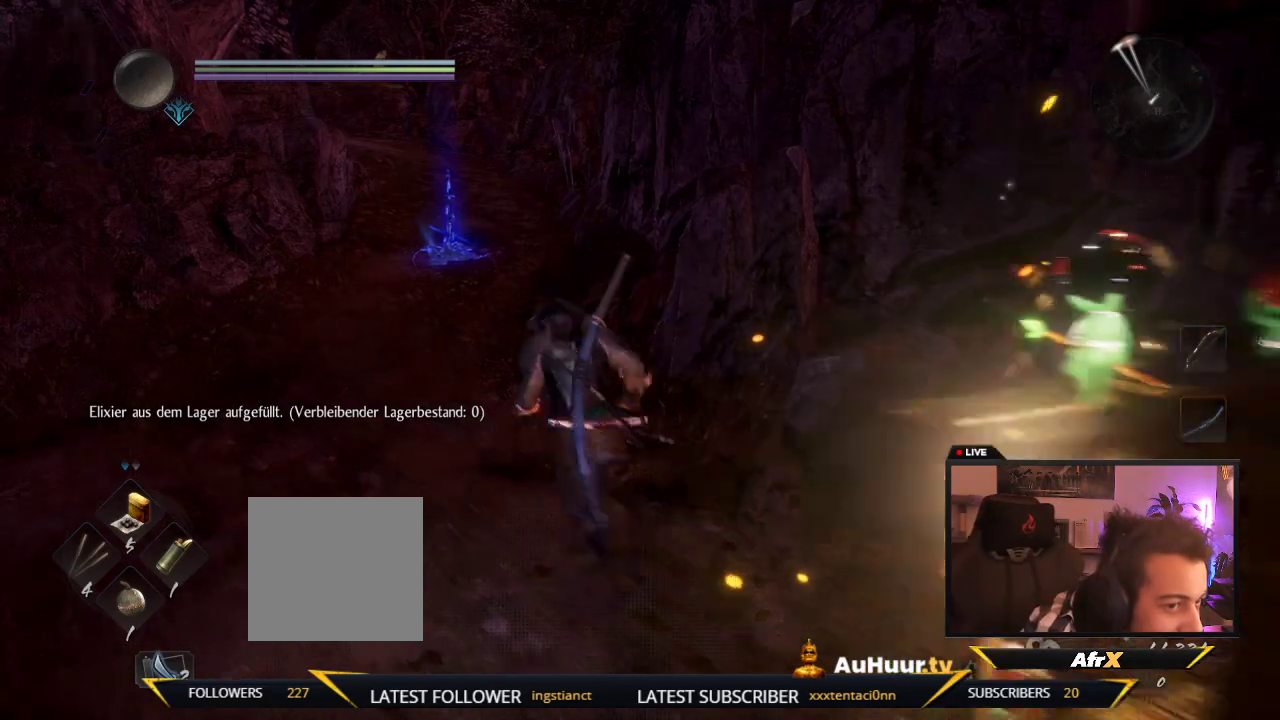
{"dt_ms": 600, "buttons": [], "left_stick": "center", "right_stick": "center", "events": [[117, "left_stick", "up"], [383, "left_stick", "center"], [400, "right_stick", "right"], [583, "right_stick", "center"]]}
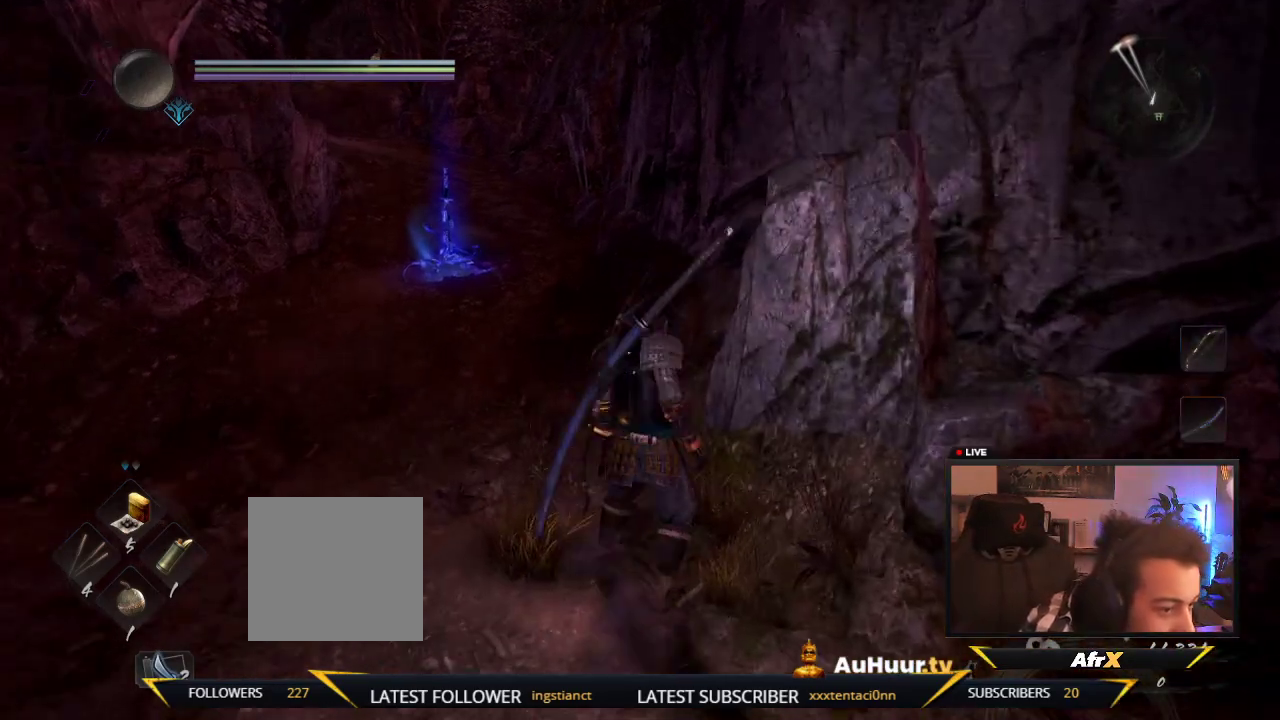
{"dt_ms": 400, "buttons": [], "left_stick": "center", "right_stick": "center"}
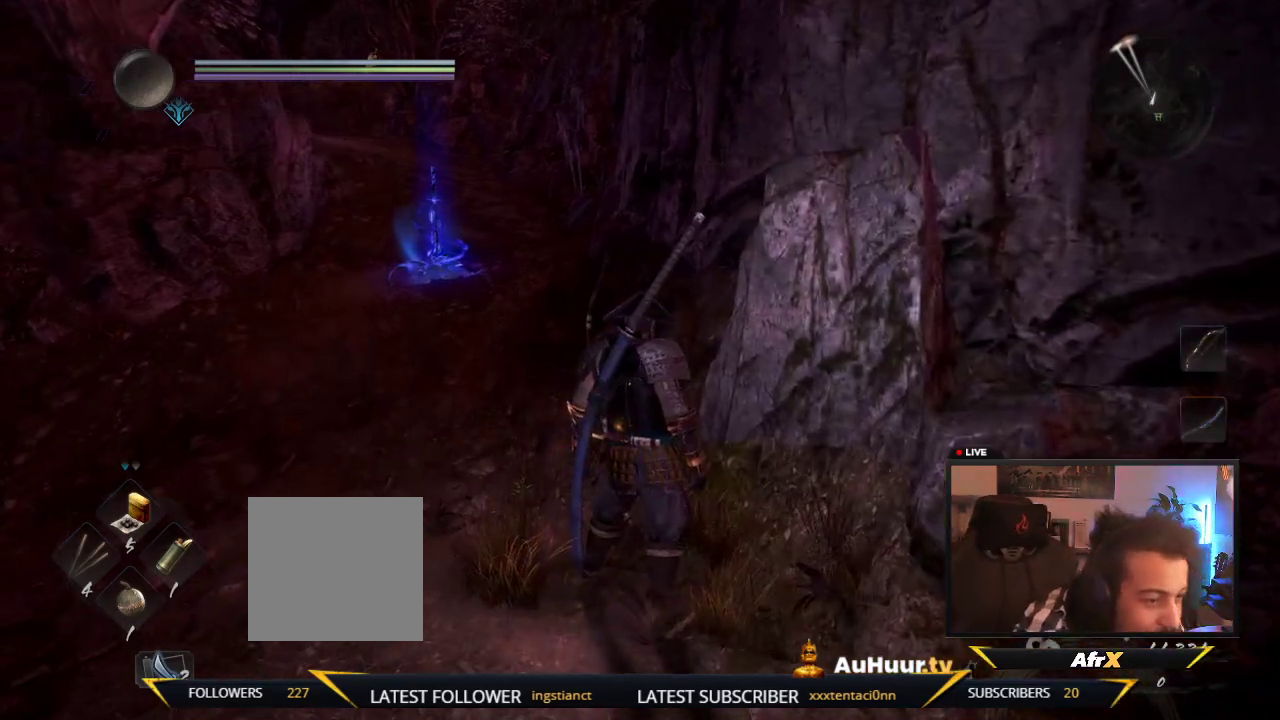
{"dt_ms": 500, "buttons": [], "left_stick": "center", "right_stick": "center"}